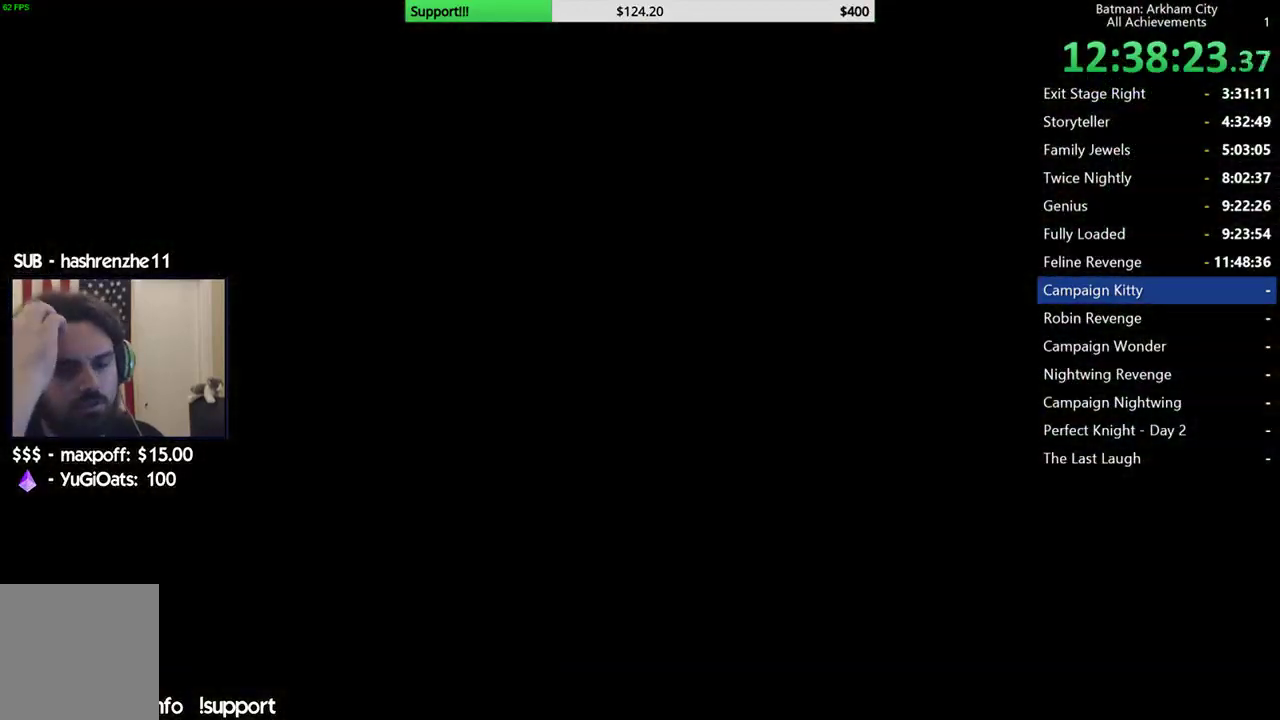
Gameplay with a controller (Xbox layout); each line is a JSON object with the inputs held at the frame after it. "events" lists button and stick changes between this image and that frame as [ms after this image, input, new state], when the widget could be followed in between.
{"buttons": [], "left_stick": "center", "right_stick": "center", "events": []}
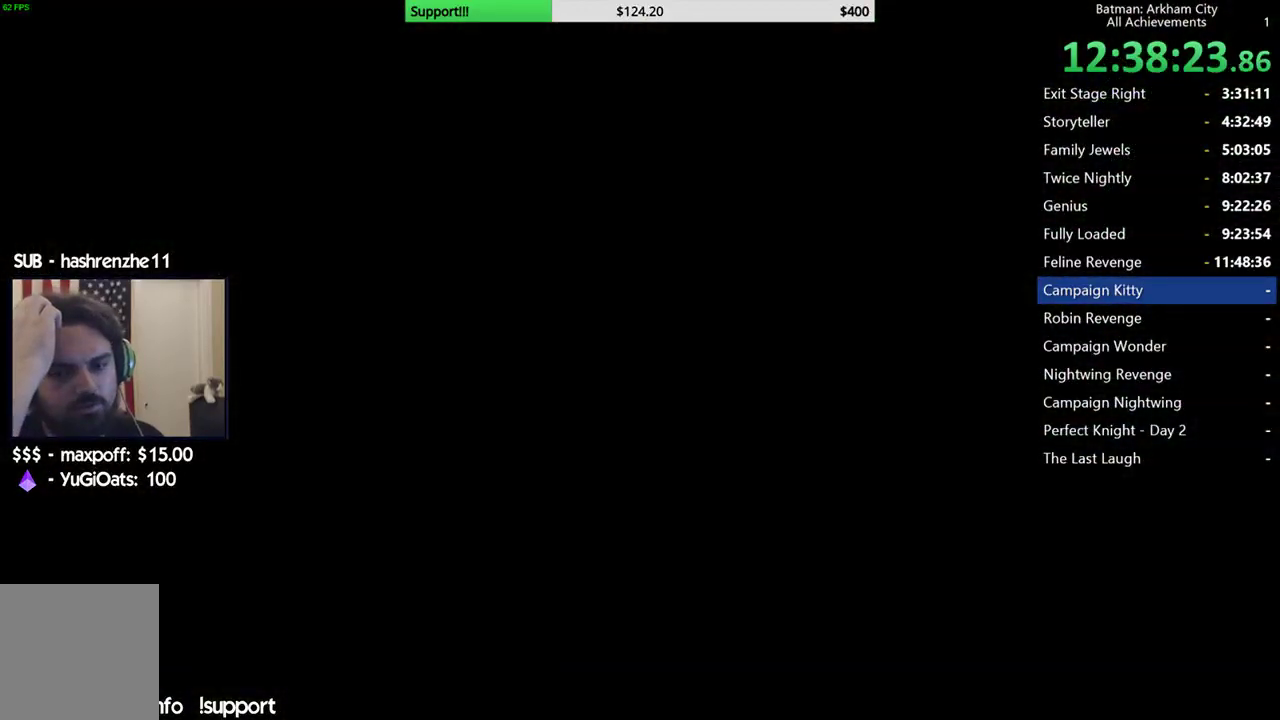
{"buttons": [], "left_stick": "center", "right_stick": "center", "events": []}
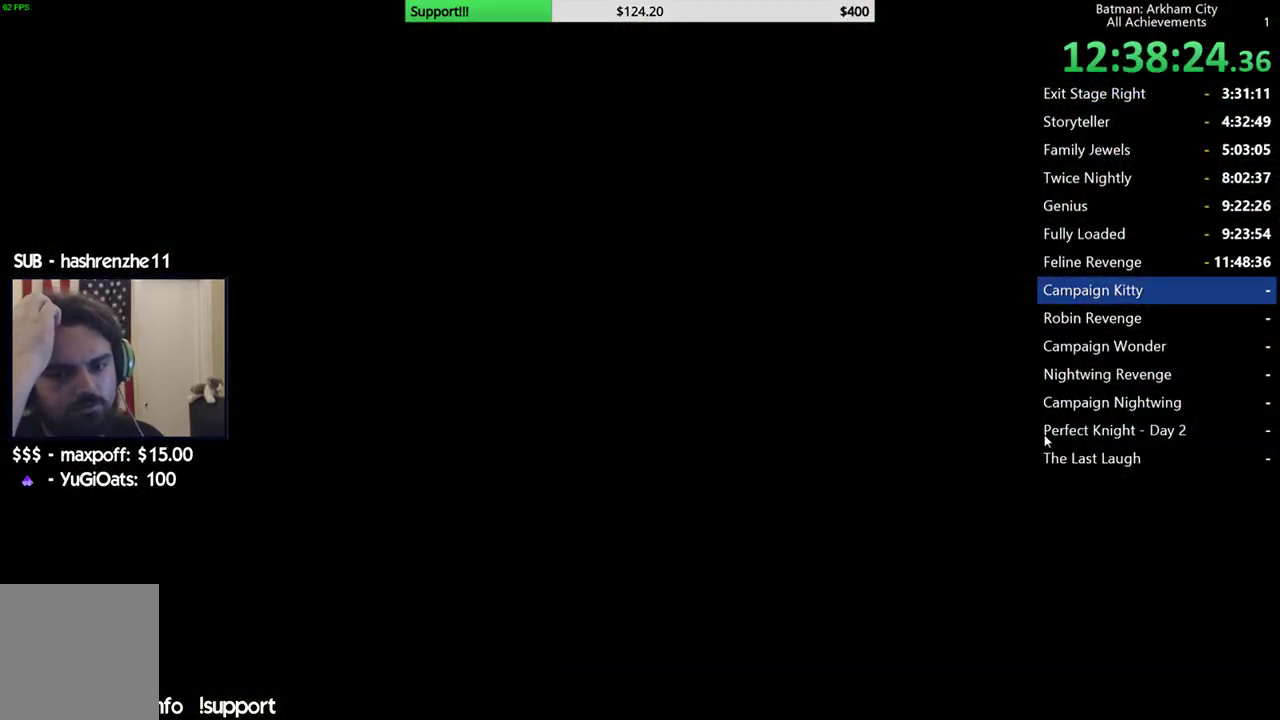
{"buttons": [], "left_stick": "center", "right_stick": "center", "events": []}
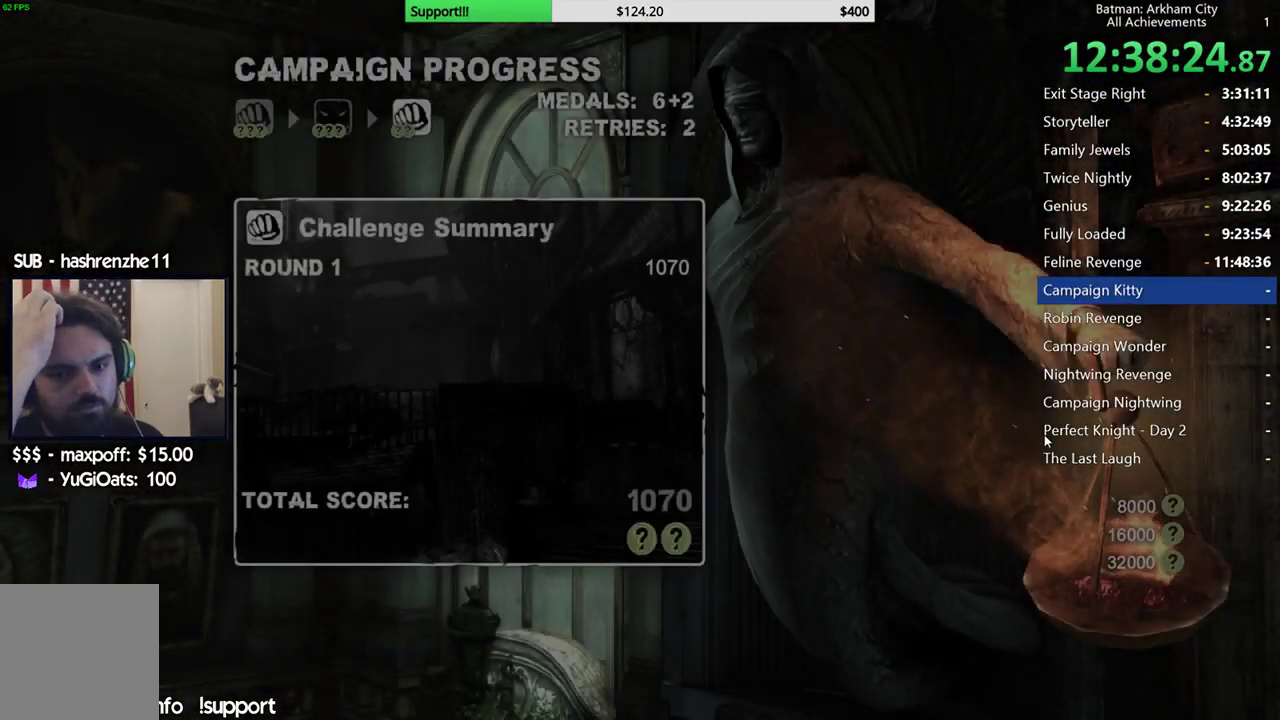
{"buttons": [], "left_stick": "center", "right_stick": "center", "events": []}
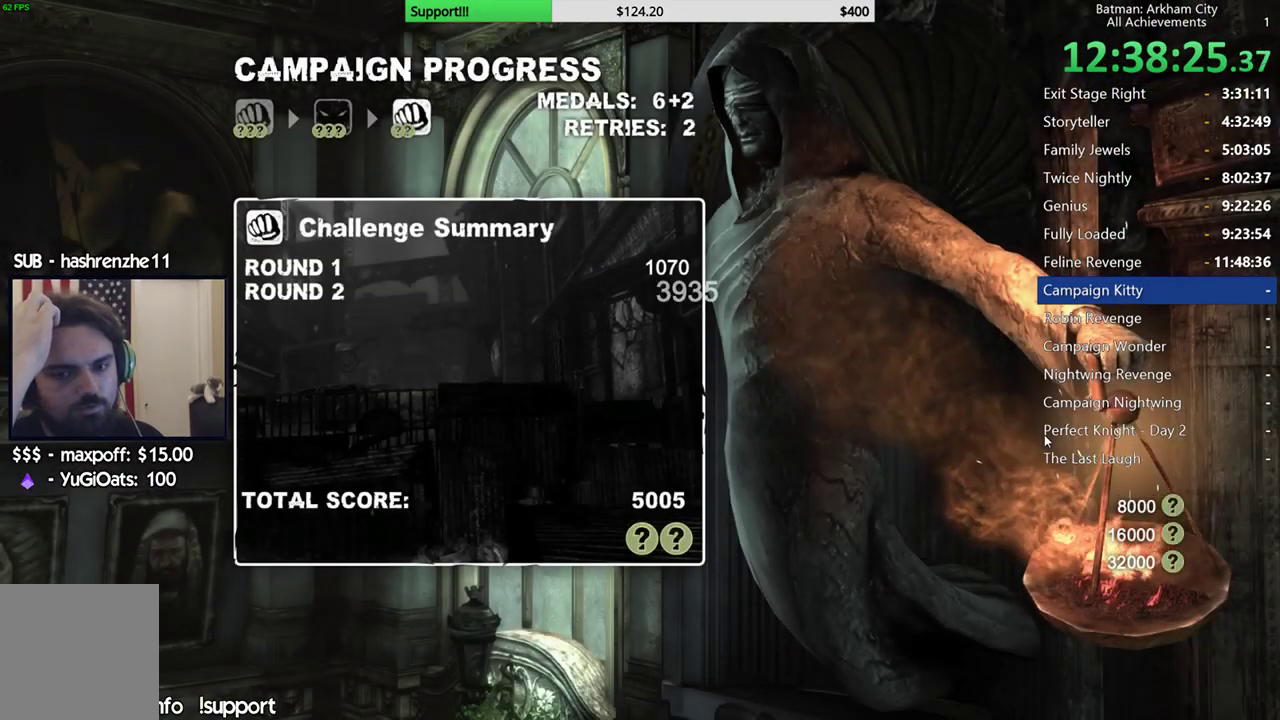
{"buttons": [], "left_stick": "center", "right_stick": "center", "events": []}
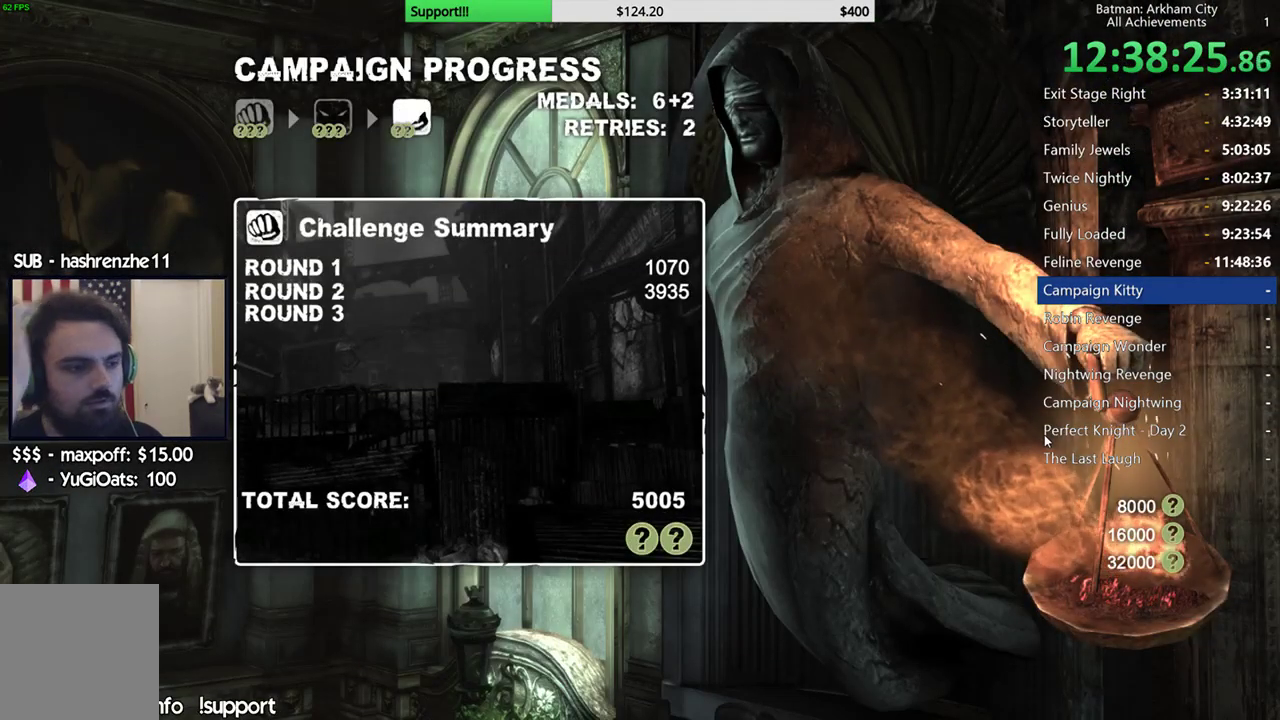
{"buttons": [], "left_stick": "center", "right_stick": "center", "events": []}
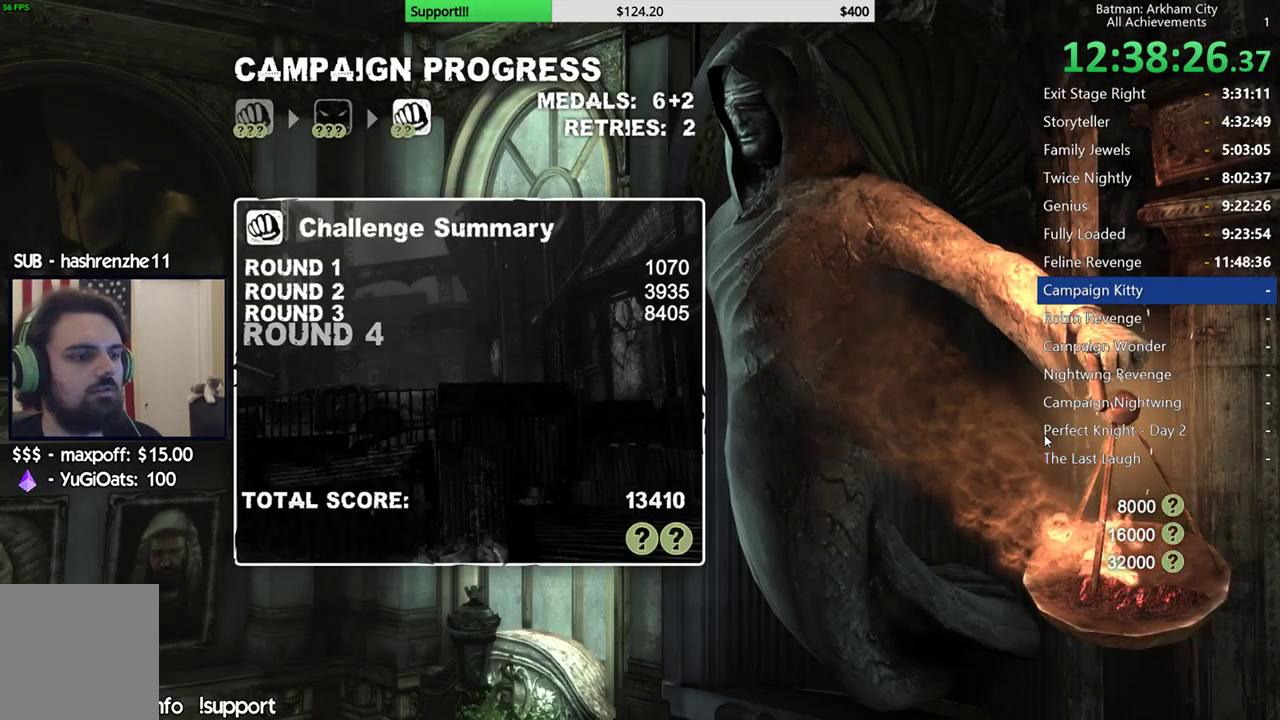
{"buttons": ["A"], "left_stick": "center", "right_stick": "center", "events": [[117, "A", "down"], [200, "A", "up"], [300, "A", "down"], [367, "A", "up"], [467, "A", "down"]]}
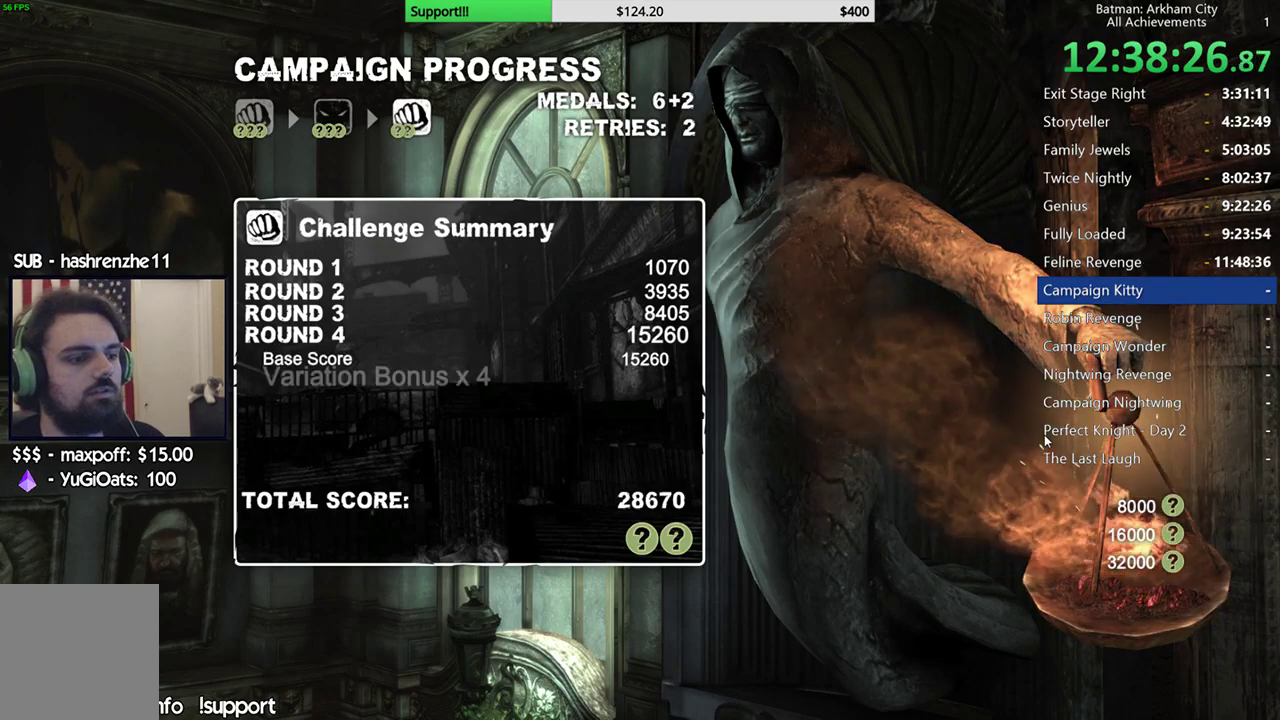
{"buttons": ["A"], "left_stick": "center", "right_stick": "center", "events": [[50, "A", "up"], [117, "A", "down"], [200, "A", "up"], [283, "A", "down"], [367, "A", "up"], [433, "A", "down"]]}
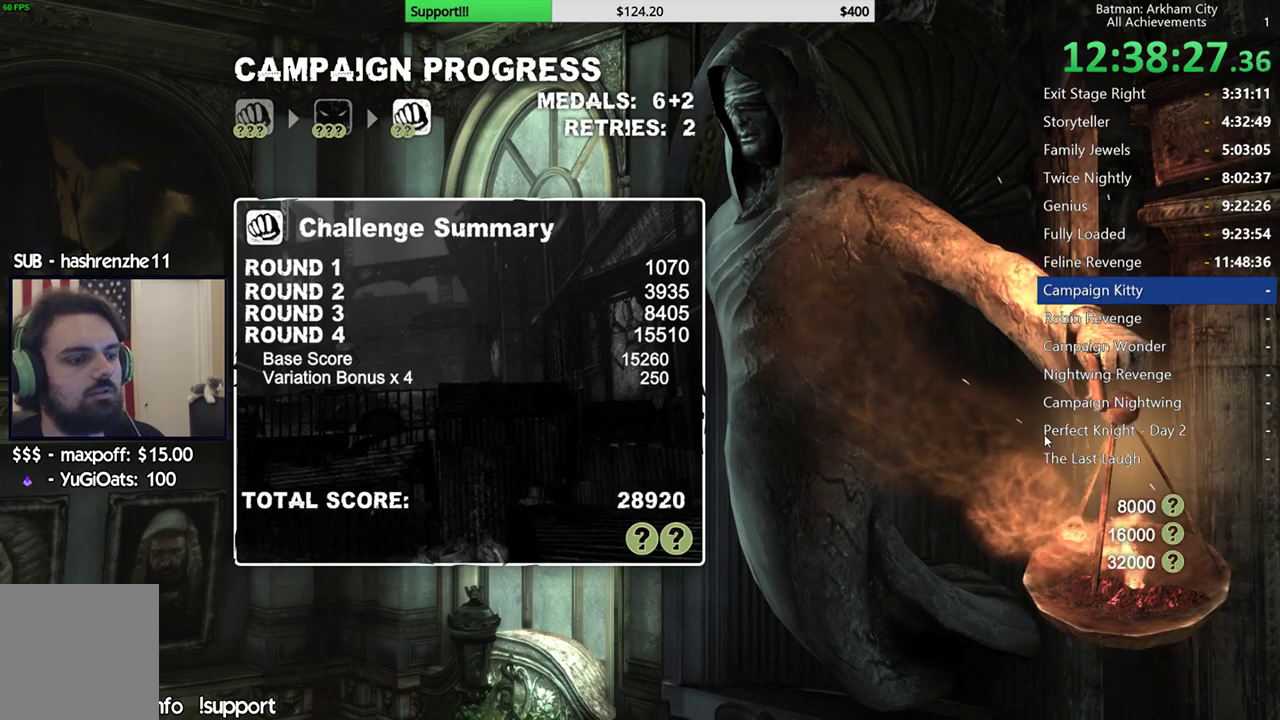
{"buttons": [], "left_stick": "center", "right_stick": "center", "events": [[33, "A", "up"], [100, "A", "down"], [217, "A", "up"]]}
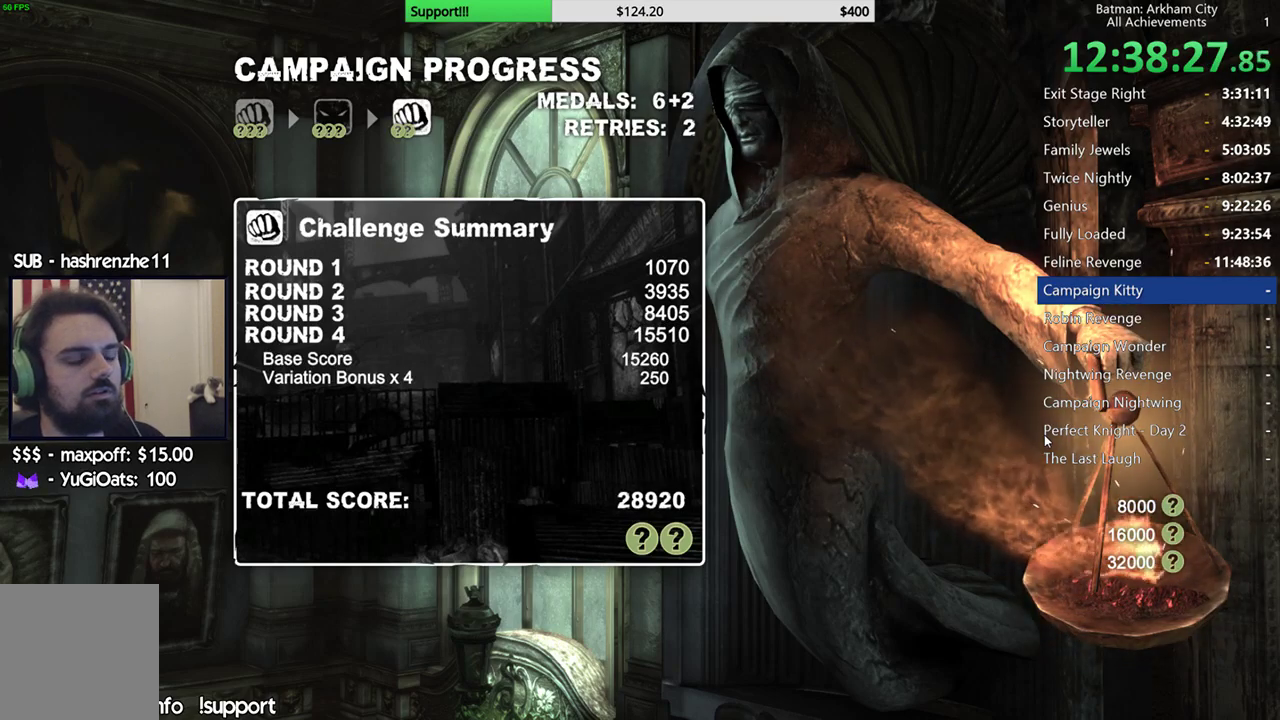
{"buttons": [], "left_stick": "center", "right_stick": "center", "events": []}
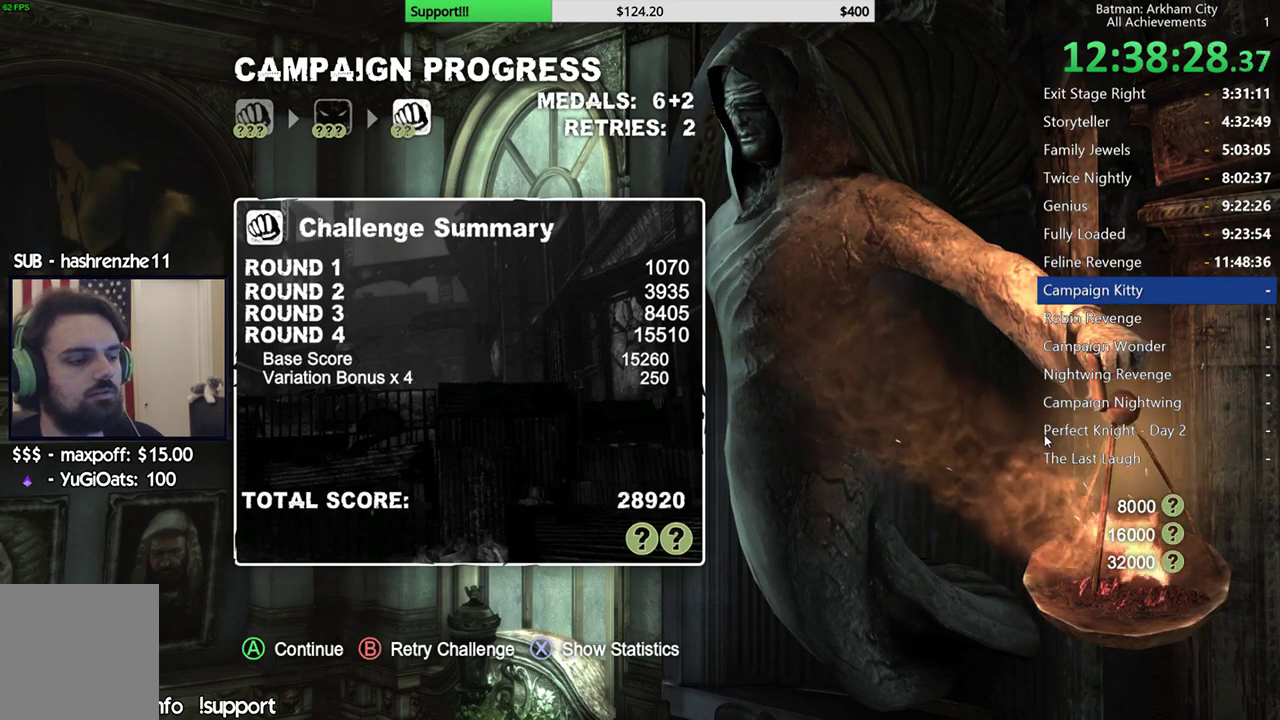
{"buttons": ["B"], "left_stick": "center", "right_stick": "center", "events": [[500, "B", "down"]]}
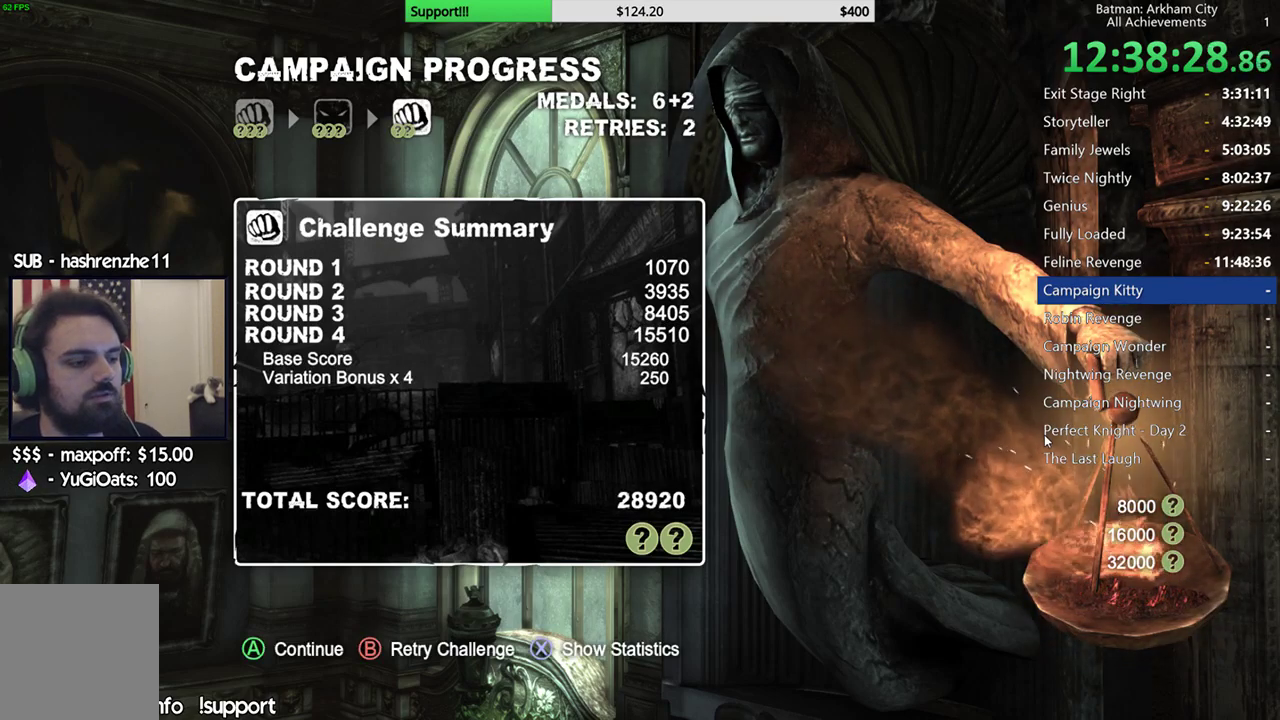
{"buttons": [], "left_stick": "center", "right_stick": "center", "events": [[100, "B", "up"]]}